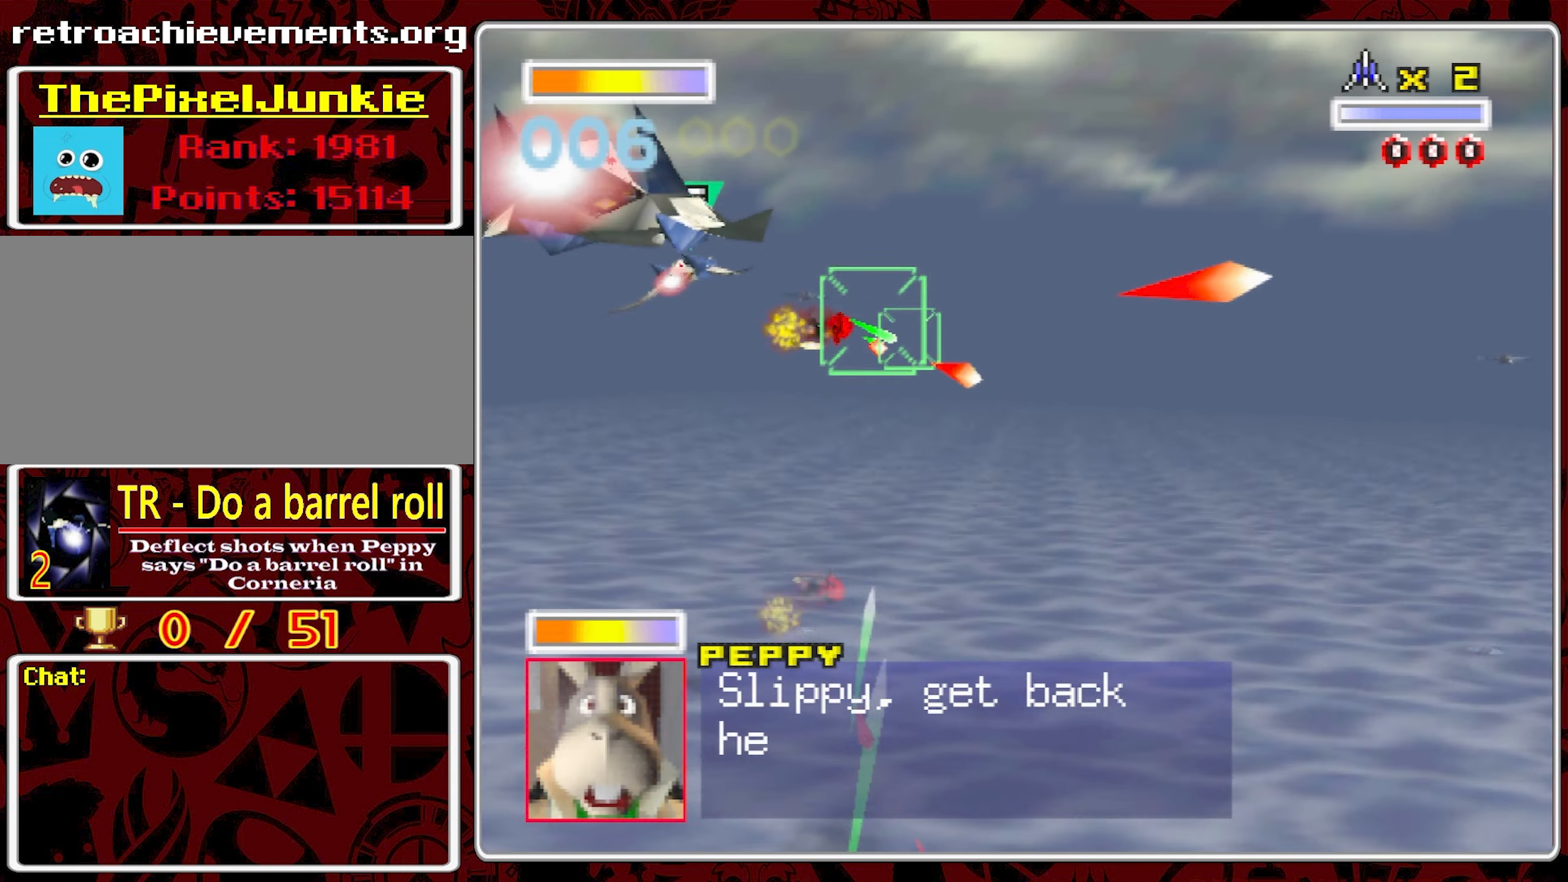
Gameplay with a controller (Nintendo layout); each line is a JSON object with the inputs held at the frame after it (dt_ms = milliseconds from this image to that frame). "events" lists button and stick changes between this image and that frame as [ms after this image, input, new state], when the widget could be followed in between. Not read: A L3 R1 R3 X.
{"dt_ms": 1000, "buttons": [], "left_stick": "center", "right_stick": "center", "events": [[117, "left_stick", "left"], [267, "left_stick", "center"], [467, "left_stick", "left"], [550, "left_stick", "center"]]}
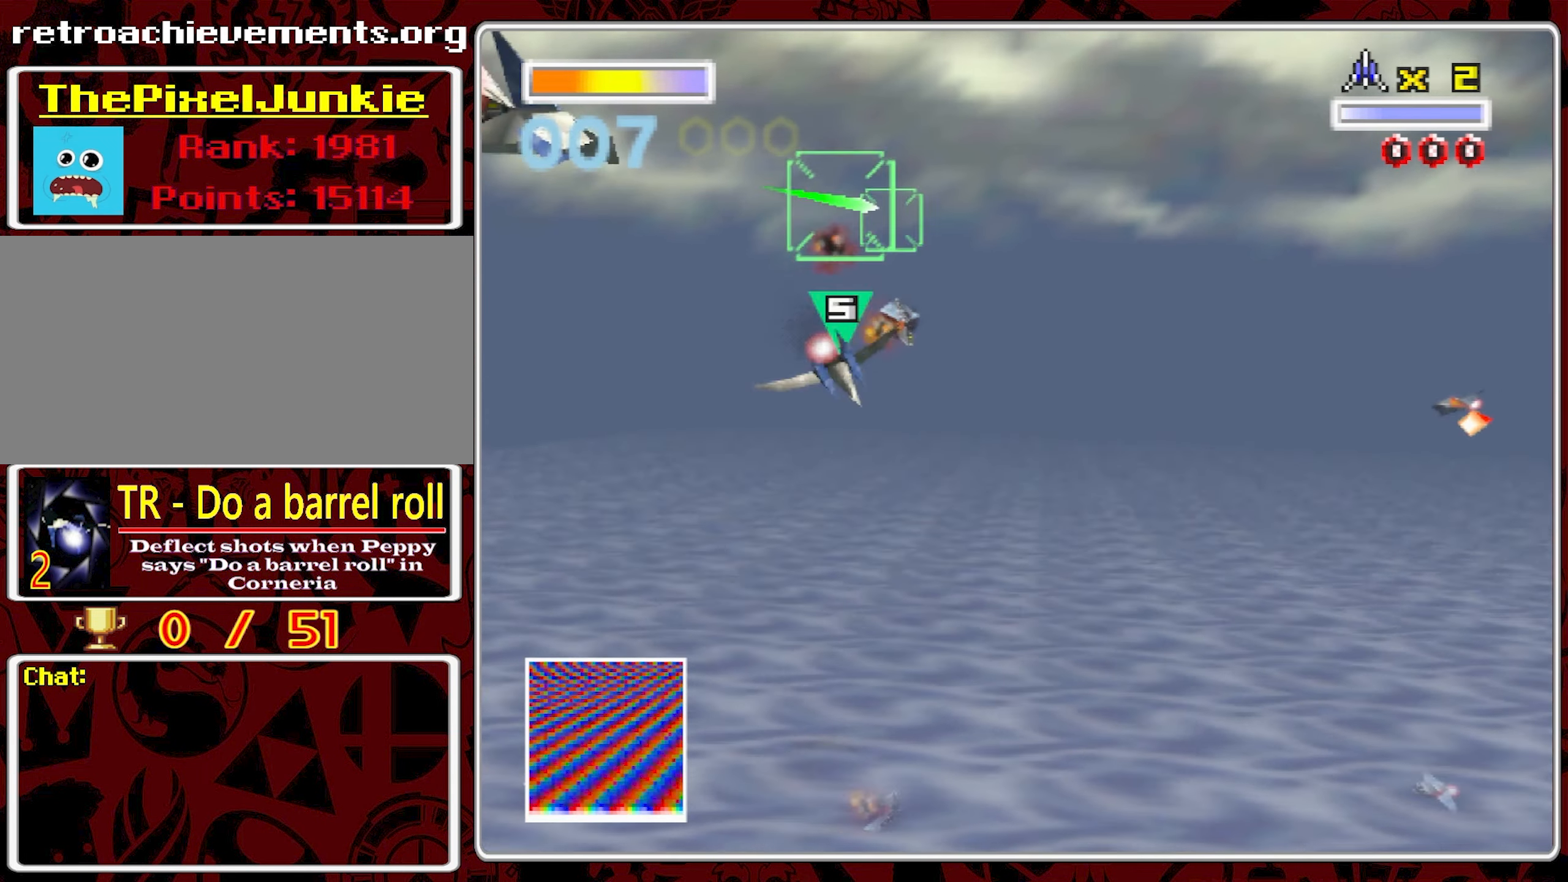
{"dt_ms": 500, "buttons": [], "left_stick": "right", "right_stick": "center", "events": [[133, "left_stick", "right"]]}
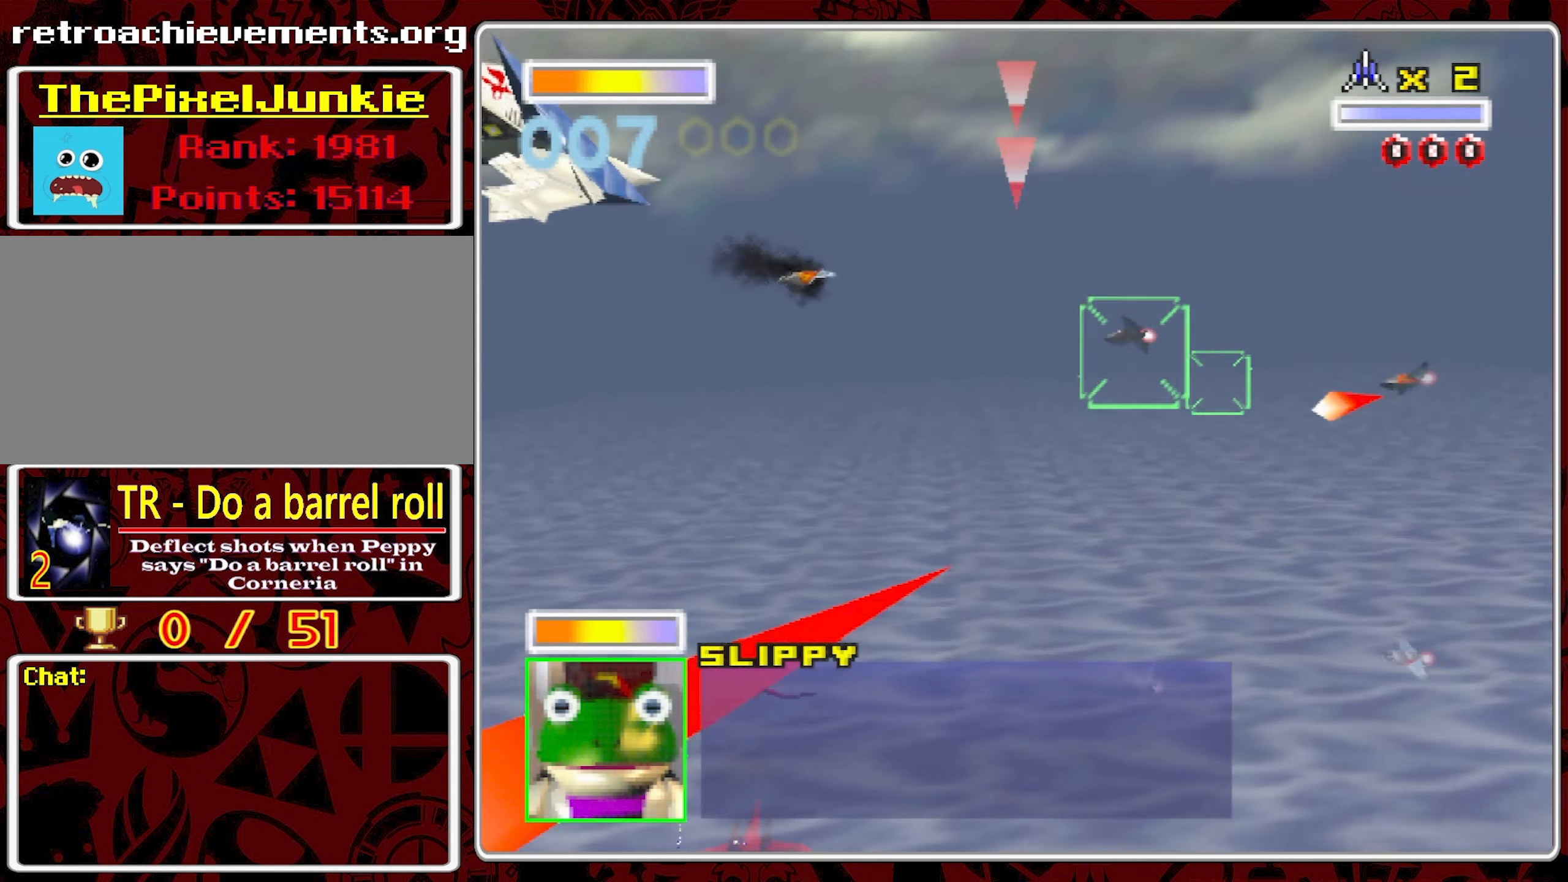
{"dt_ms": 500, "buttons": [], "left_stick": "center", "right_stick": "center", "events": [[133, "left_stick", "left"], [450, "left_stick", "center"]]}
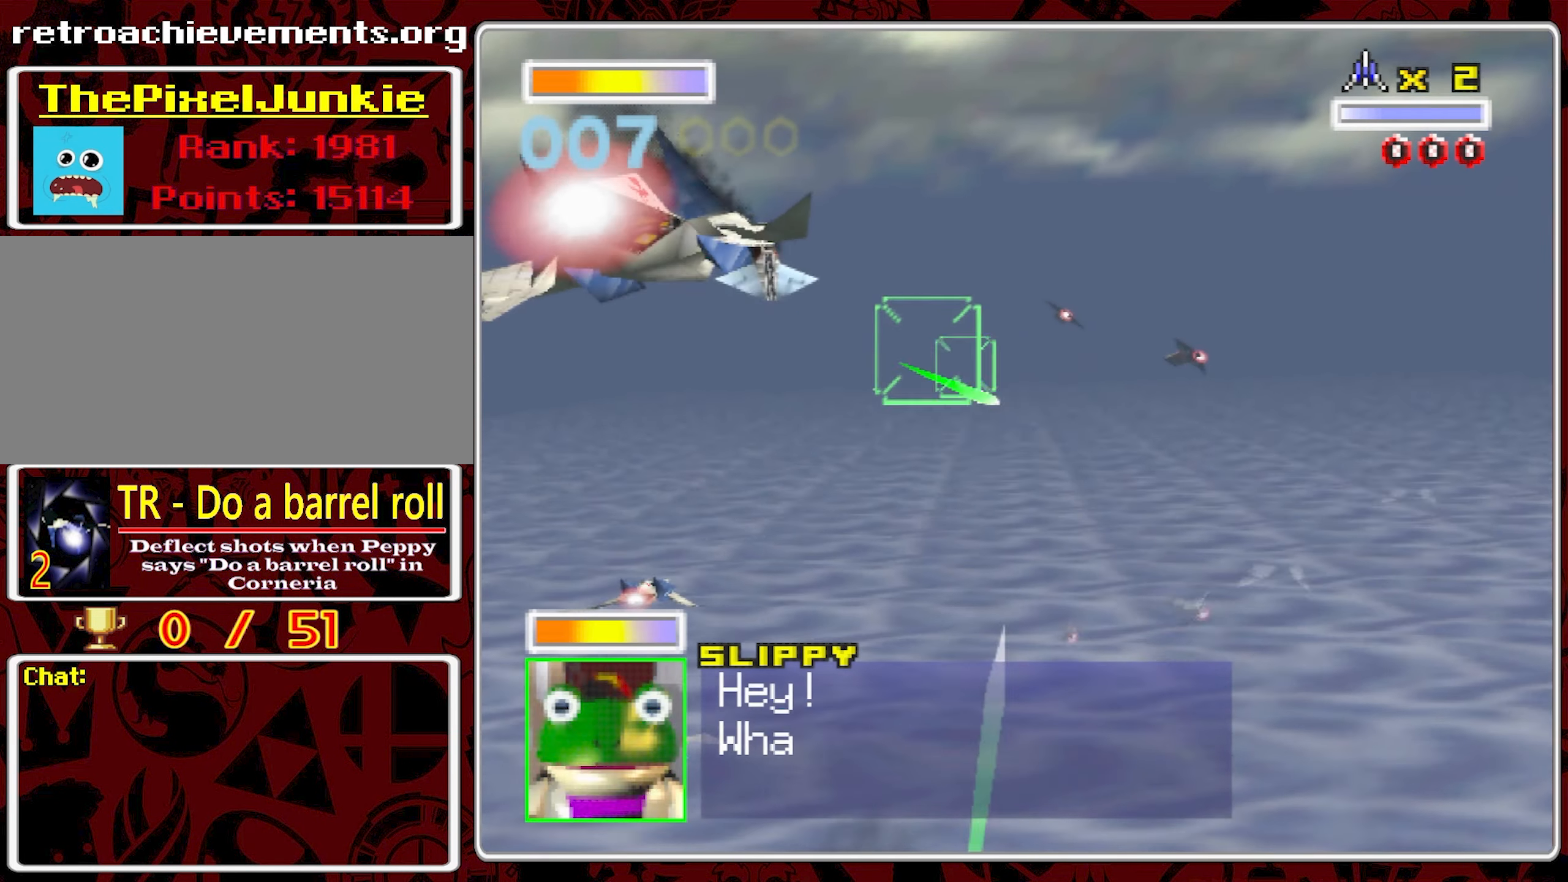
{"dt_ms": 500, "buttons": [], "left_stick": "center", "right_stick": "center", "events": [[350, "left_stick", "right"], [450, "left_stick", "center"]]}
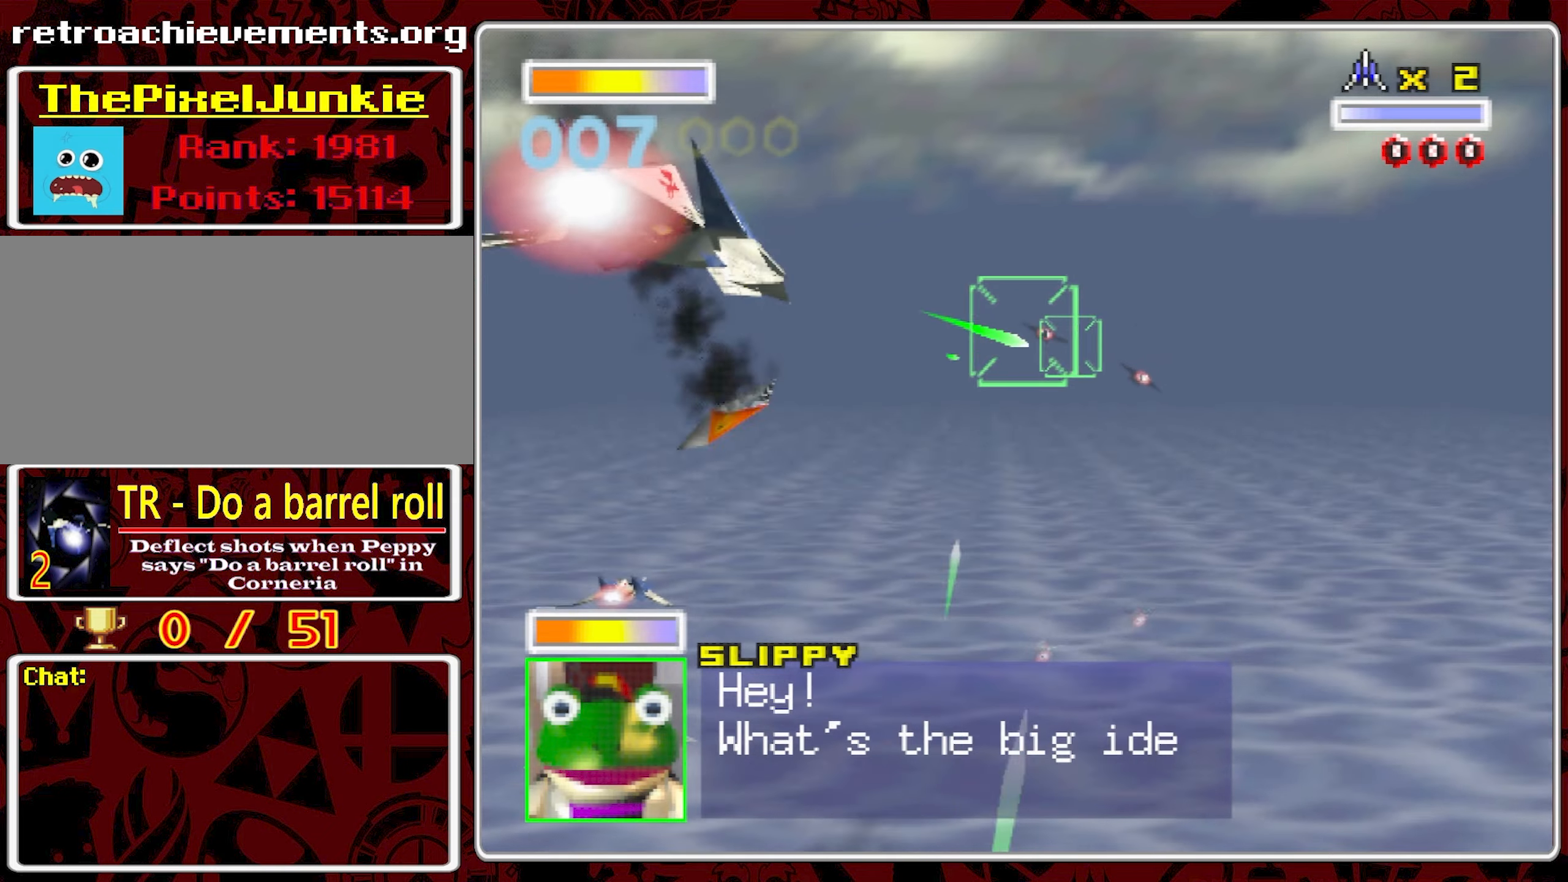
{"dt_ms": 500, "buttons": [], "left_stick": "center", "right_stick": "center", "events": []}
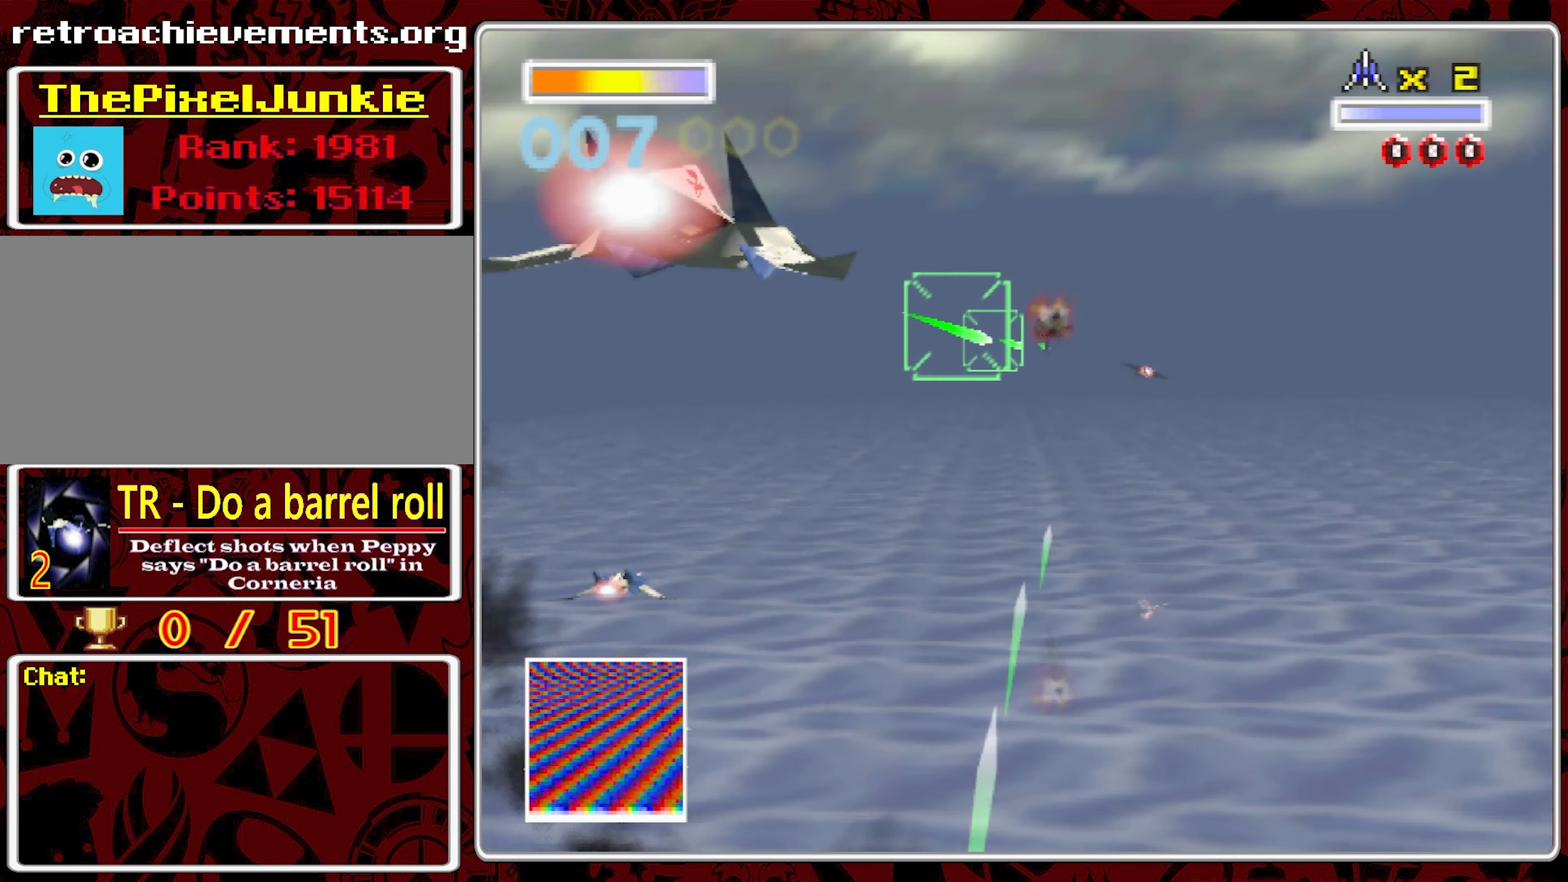
{"dt_ms": 500, "buttons": [], "left_stick": "center", "right_stick": "center", "events": [[250, "left_stick", "right"], [334, "left_stick", "center"]]}
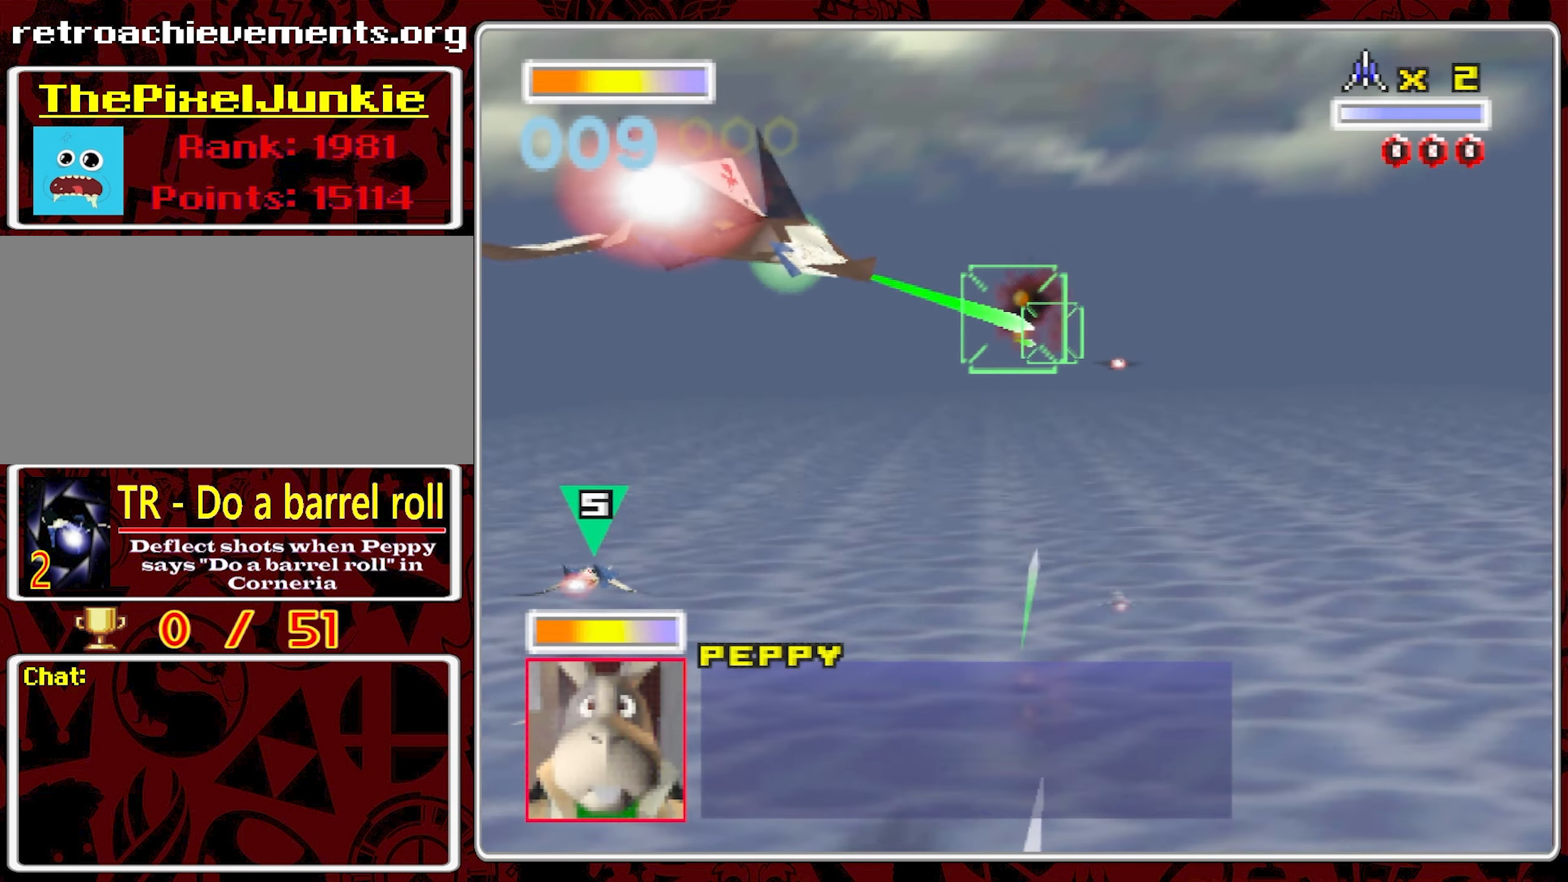
{"dt_ms": 500, "buttons": [], "left_stick": "center", "right_stick": "center", "events": [[67, "left_stick", "right"], [117, "left_stick", "center"], [400, "left_stick", "right"], [450, "left_stick", "center"]]}
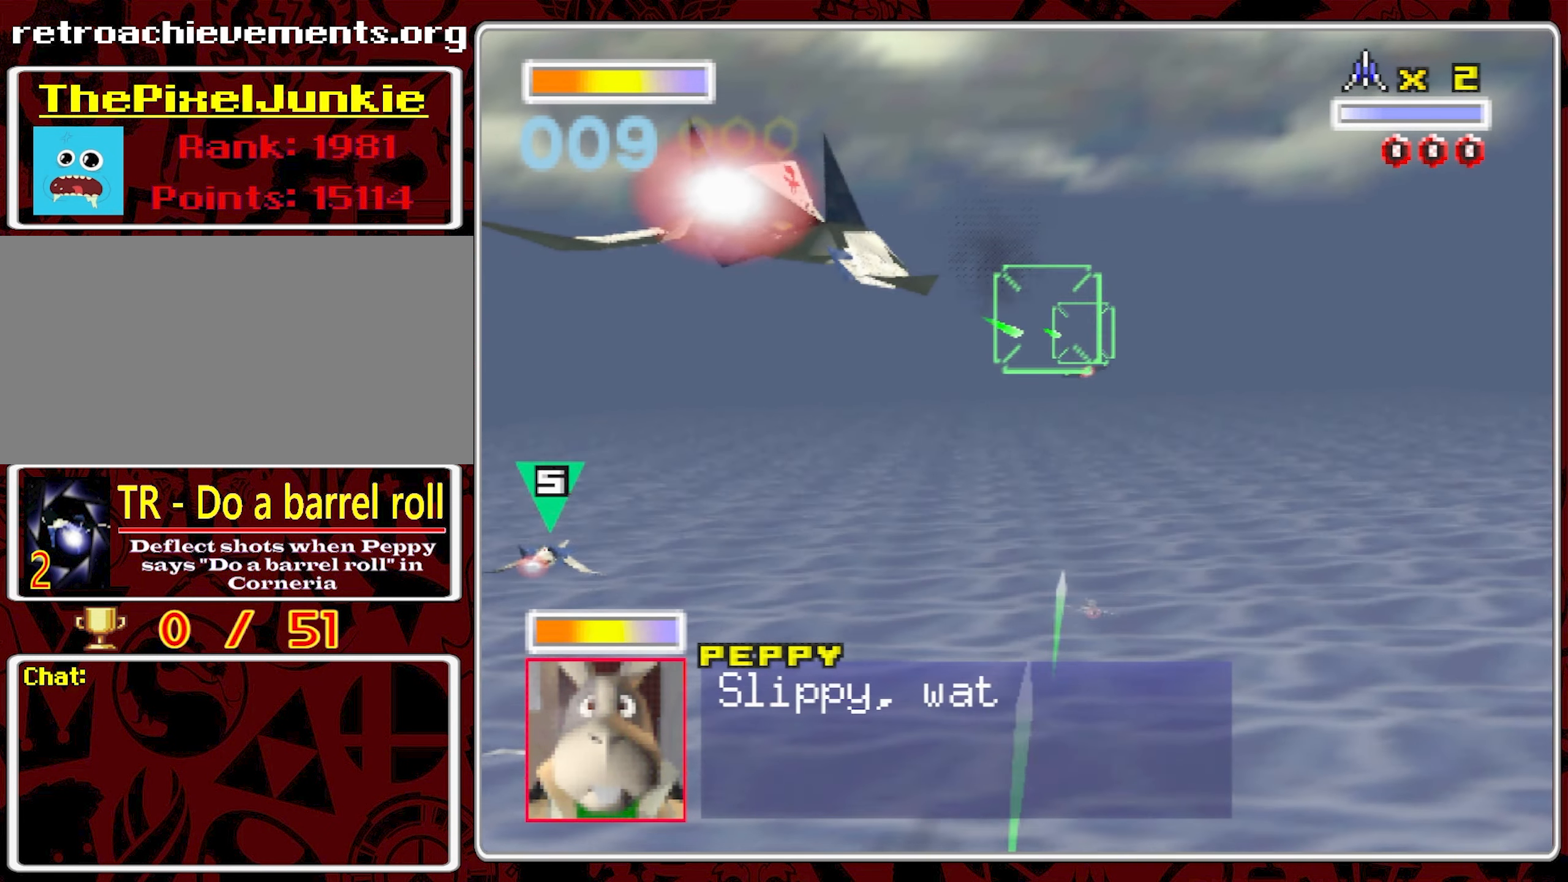
{"dt_ms": 500, "buttons": [], "left_stick": "center", "right_stick": "center", "events": [[367, "left_stick", "right"], [434, "left_stick", "center"]]}
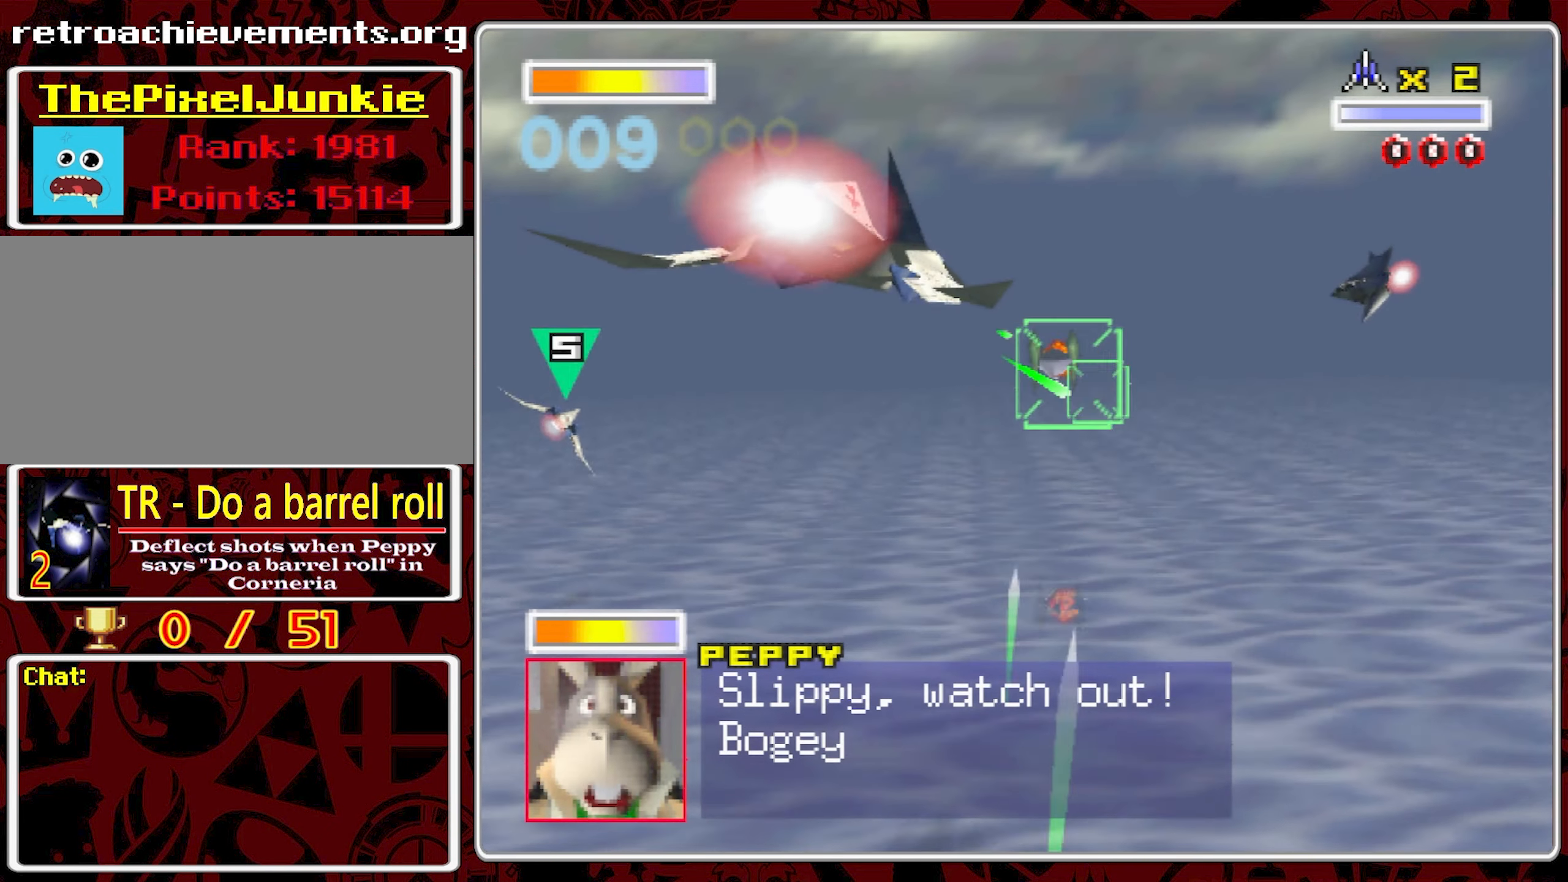
{"dt_ms": 500, "buttons": [], "left_stick": "center", "right_stick": "center", "events": []}
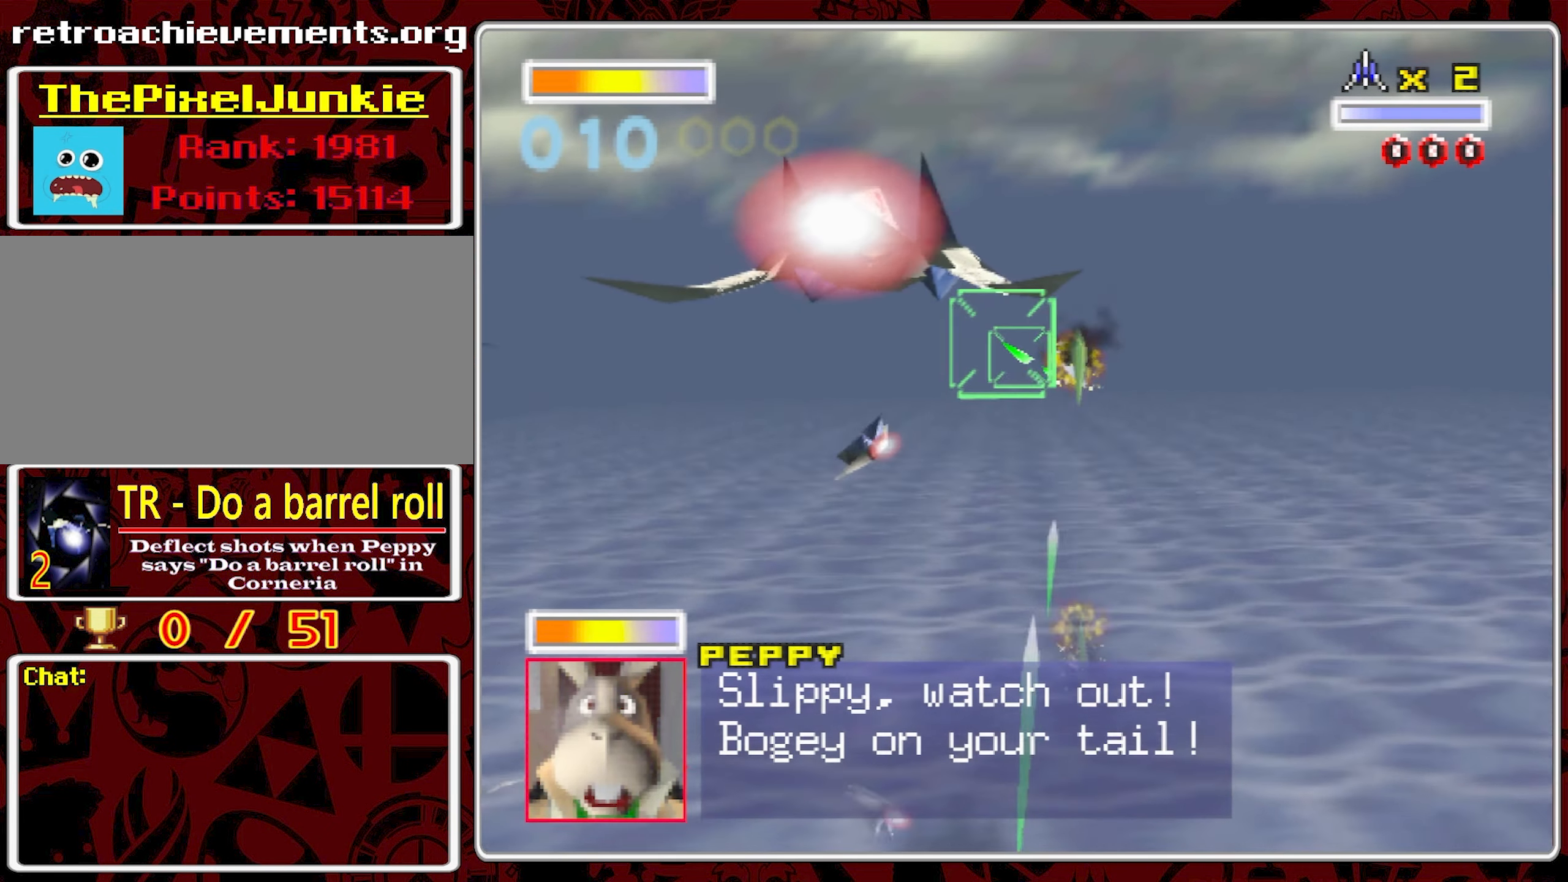
{"dt_ms": 500, "buttons": [], "left_stick": "left", "right_stick": "center", "events": [[34, "left_stick", "left"]]}
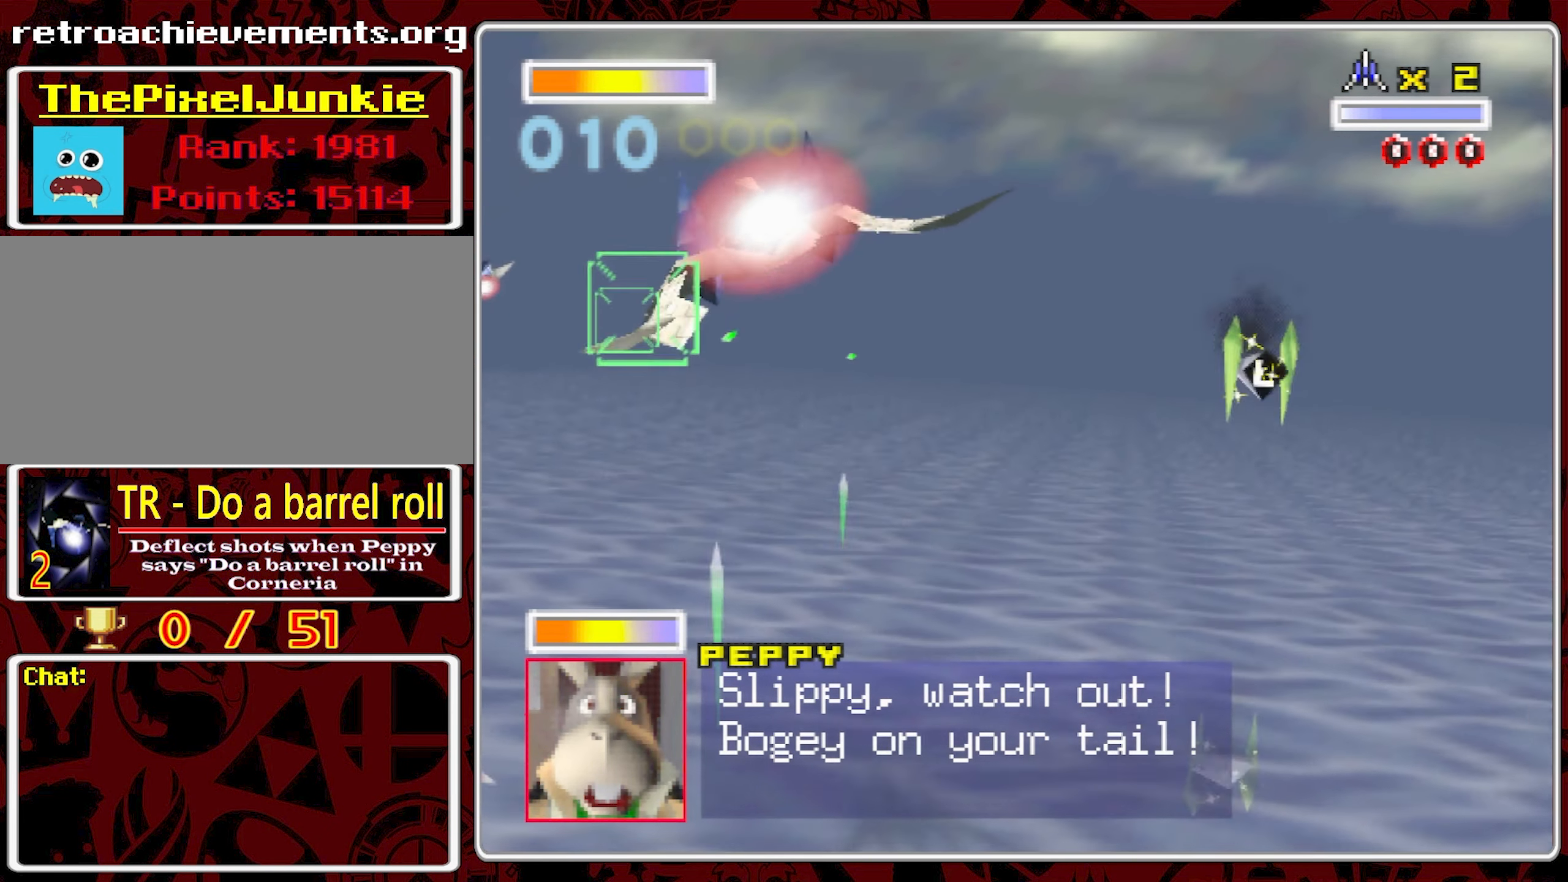
{"dt_ms": 500, "buttons": [], "left_stick": "center", "right_stick": "center", "events": [[50, "left_stick", "center"], [317, "left_stick", "right"], [434, "left_stick", "center"]]}
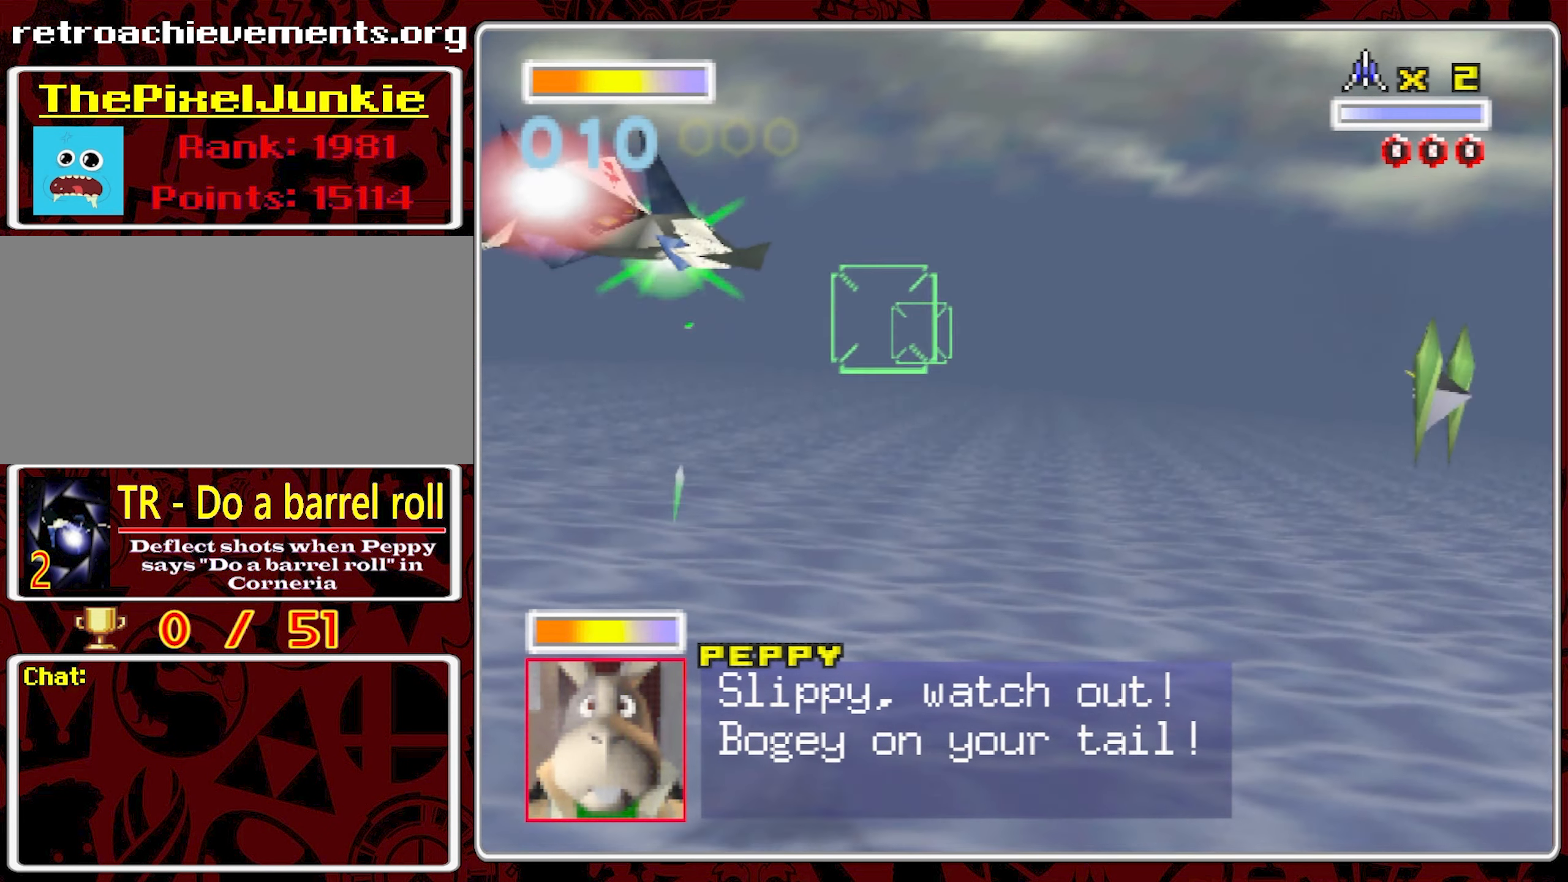
{"dt_ms": 500, "buttons": [], "left_stick": "center", "right_stick": "center", "events": []}
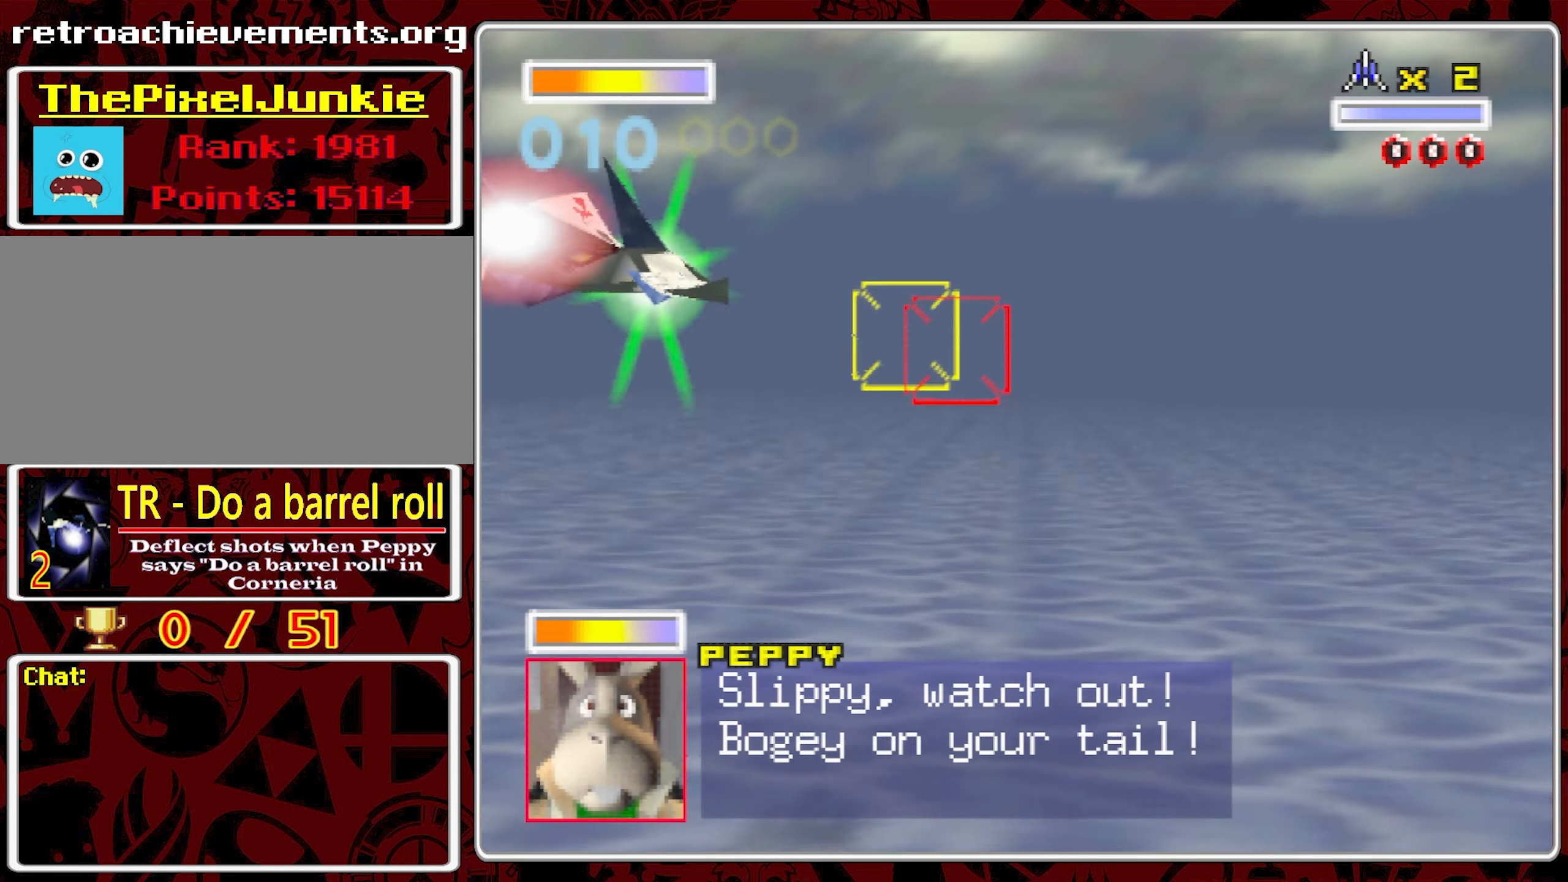
{"dt_ms": 500, "buttons": [], "left_stick": "right", "right_stick": "center", "events": [[84, "left_stick", "right"]]}
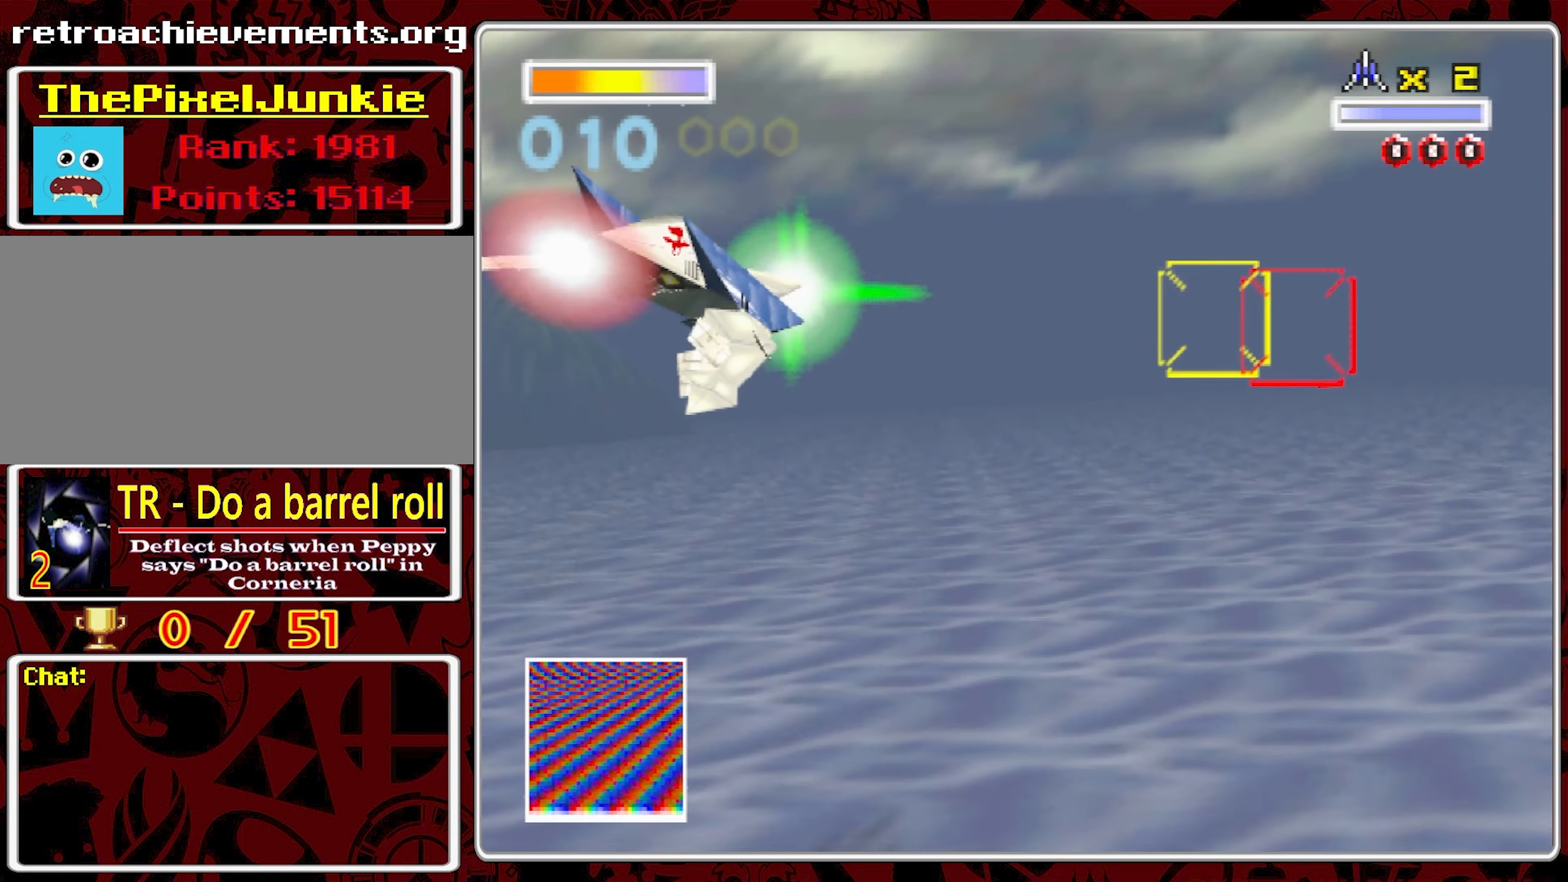
{"dt_ms": 500, "buttons": [], "left_stick": "left", "right_stick": "center", "events": [[234, "left_stick", "left"]]}
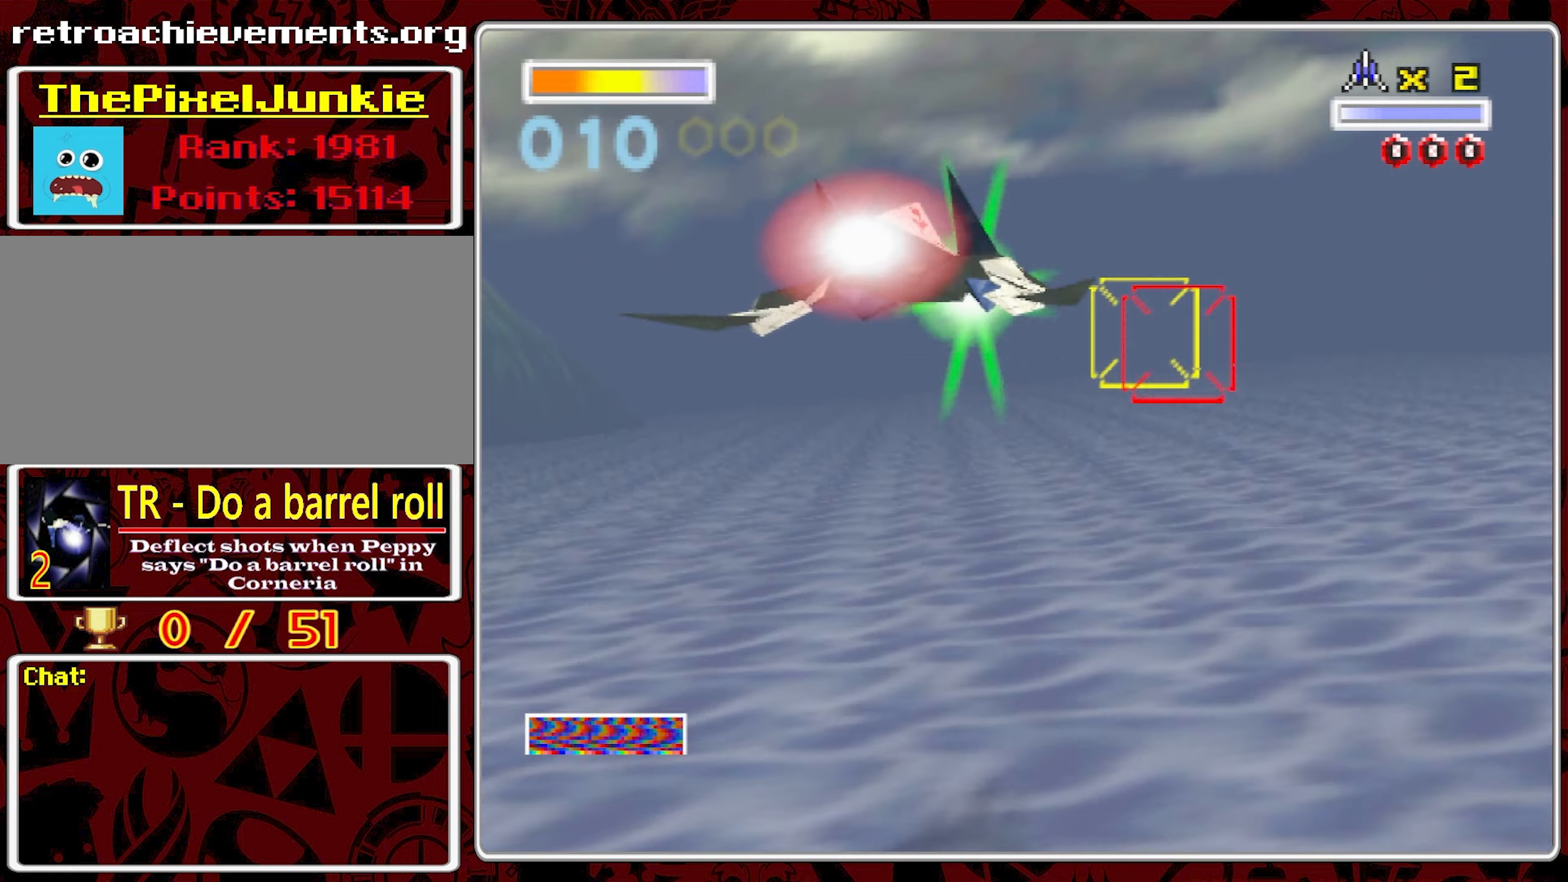
{"dt_ms": 500, "buttons": [], "left_stick": "left", "right_stick": "center", "events": []}
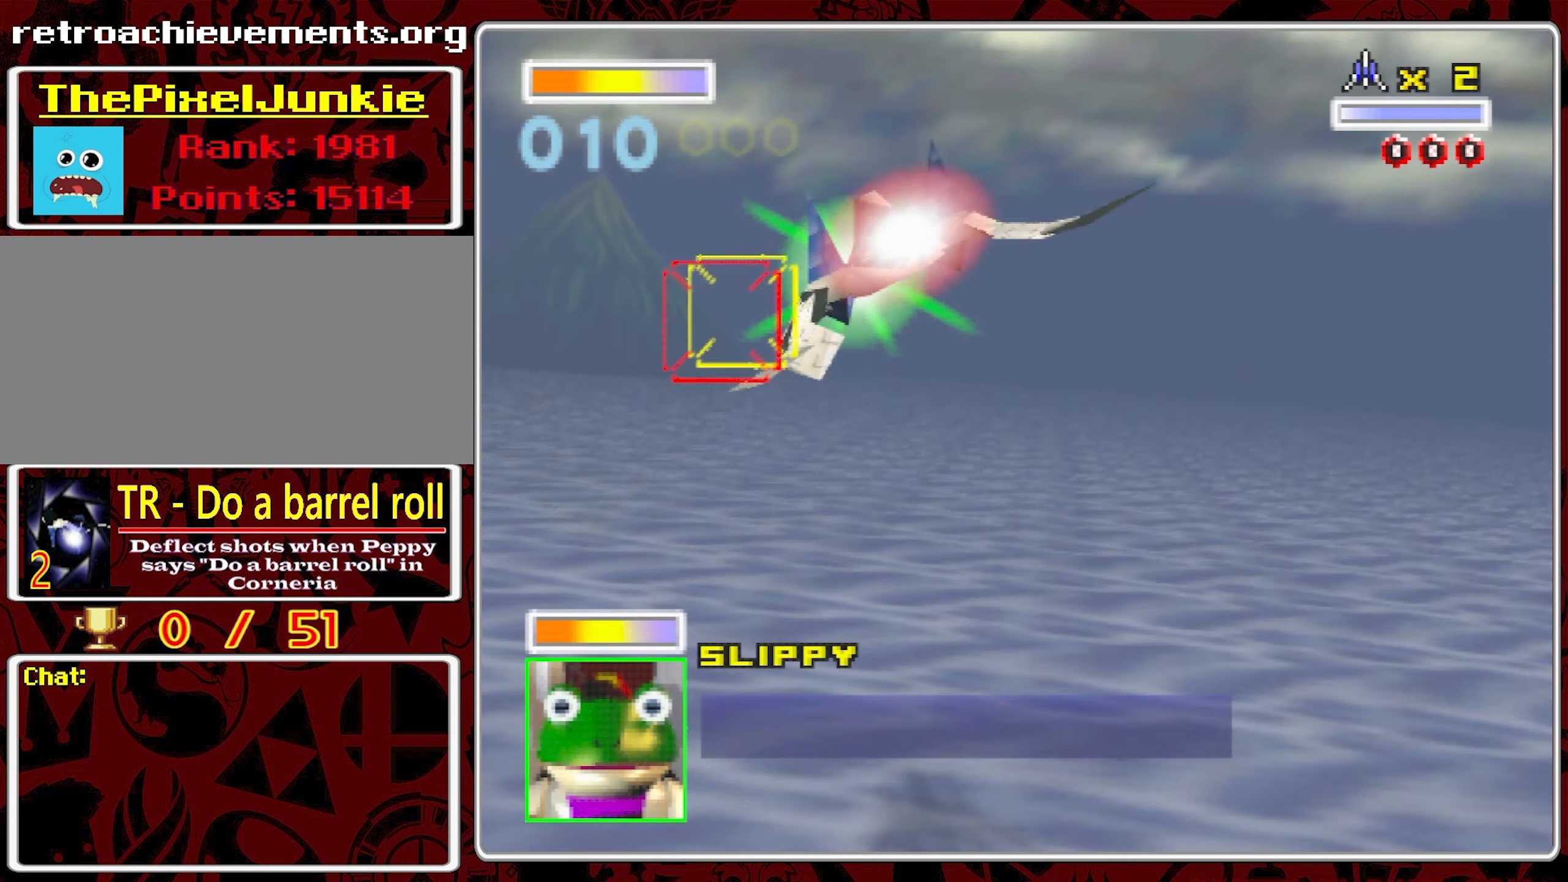
{"dt_ms": 1000, "buttons": [], "left_stick": "center", "right_stick": "center", "events": [[33, "left_stick", "center"], [300, "left_stick", "left"], [550, "left_stick", "center"]]}
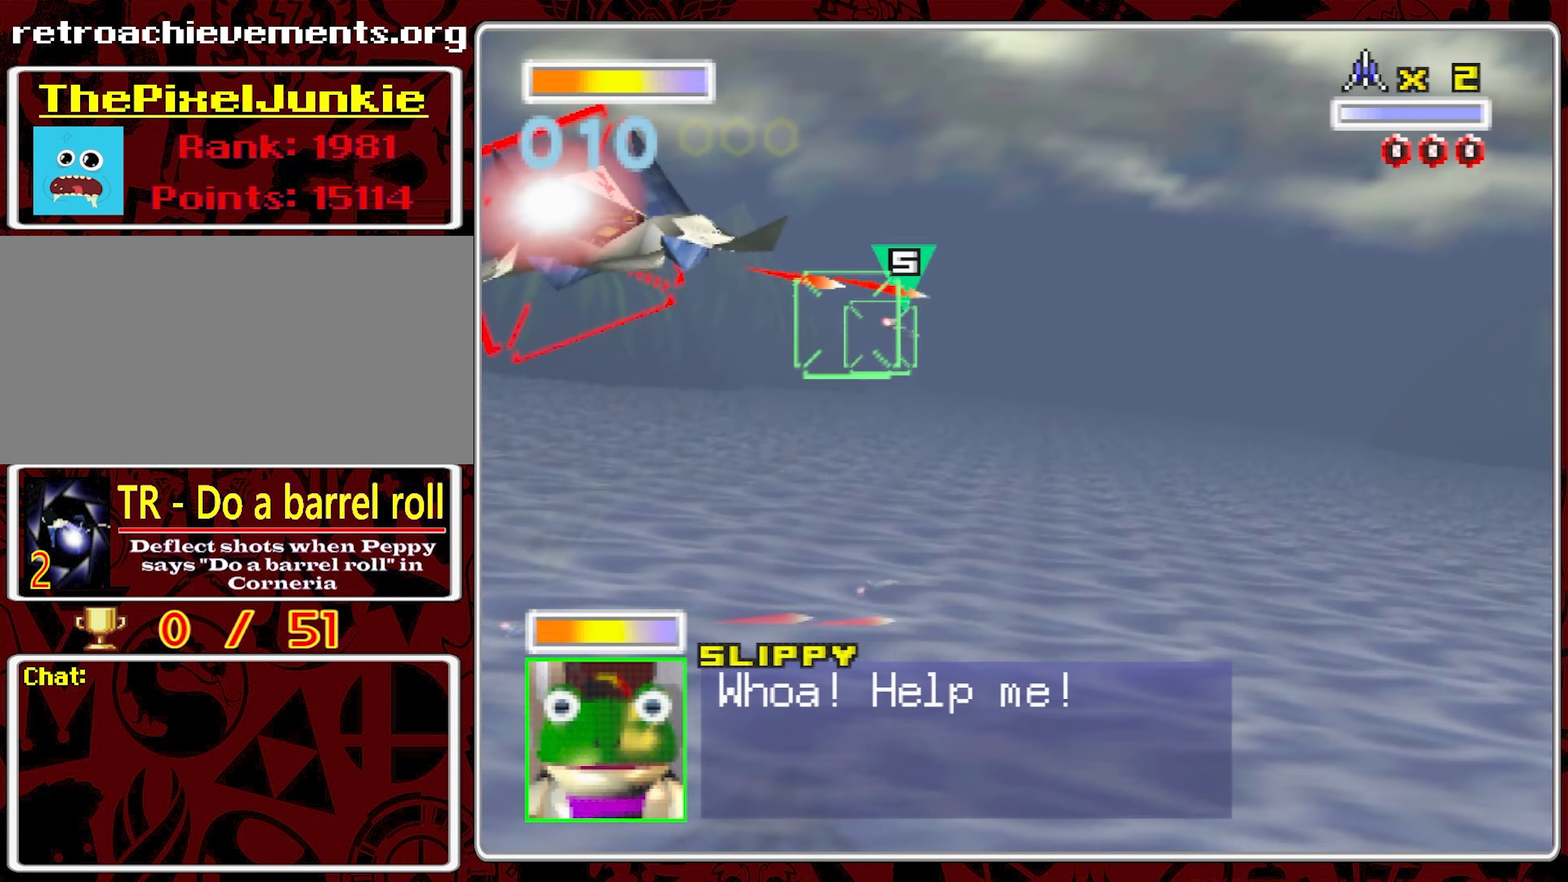
{"dt_ms": 500, "buttons": [], "left_stick": "center", "right_stick": "center", "events": [[83, "left_stick", "left"], [300, "left_stick", "center"]]}